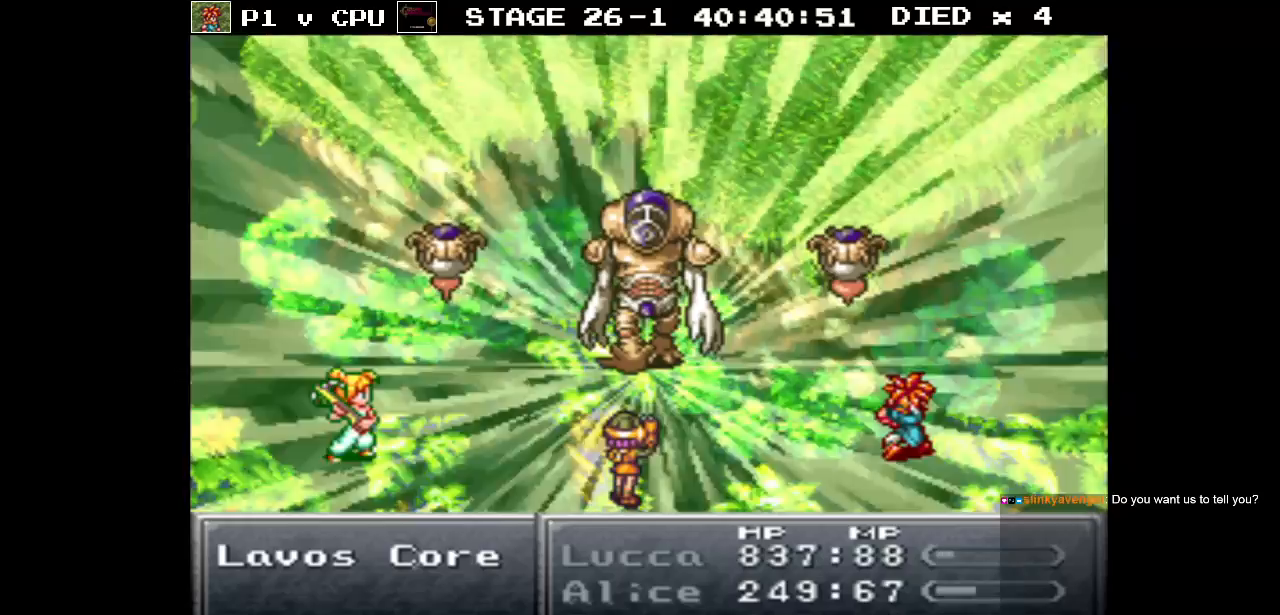
Gameplay with a controller (Nintendo layout); each line is a JSON object with the inputs held at the frame after it. "events" lists button and stick changes between this image and that frame as [ms after this image, input, new state], when the widget could be followed in between. Not read: L3 R3.
{"buttons": ["DPAD_DOWN"], "events": [[500, "DPAD_DOWN", "down"]]}
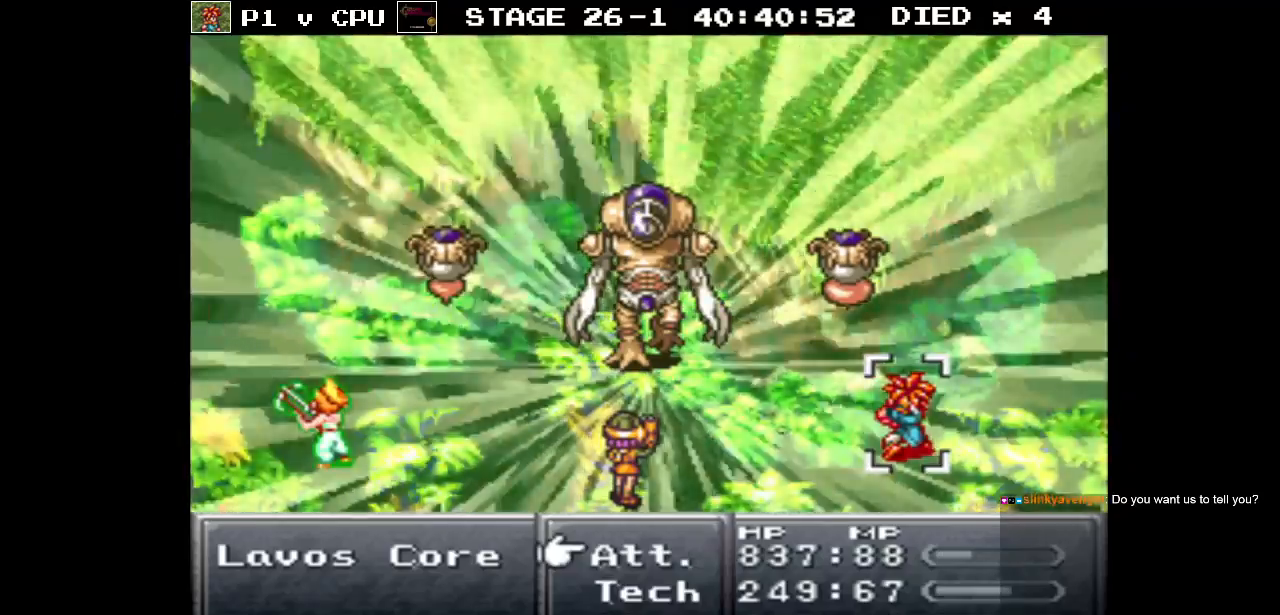
{"buttons": [], "events": [[117, "DPAD_DOWN", "up"], [133, "A", "down"], [217, "A", "up"]]}
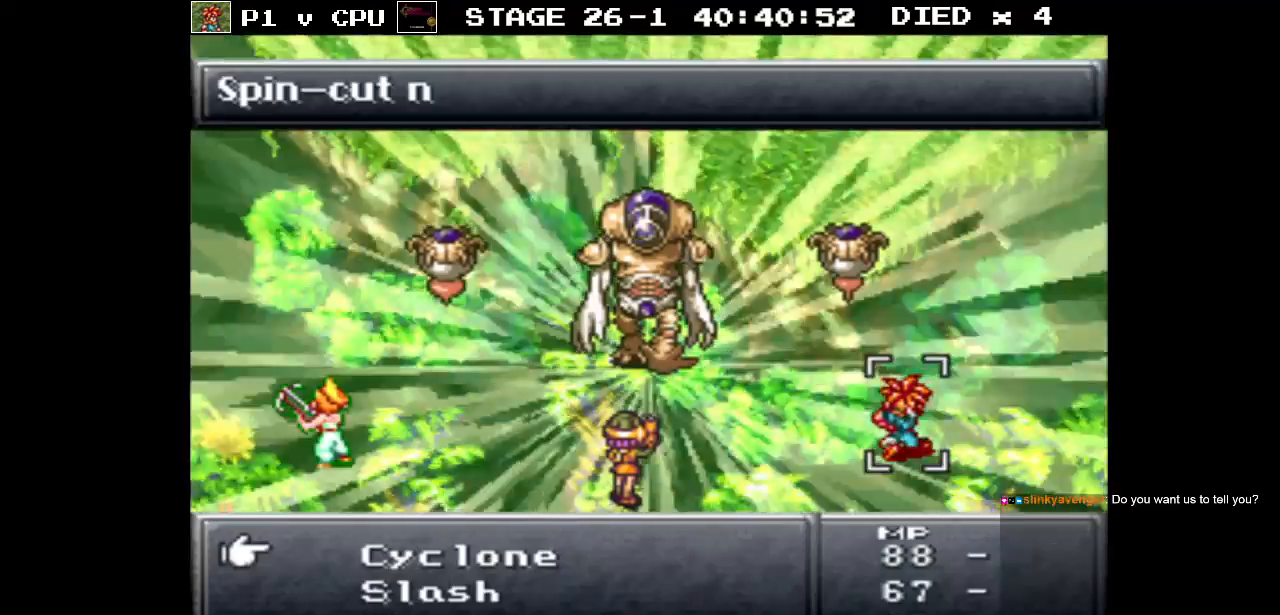
{"buttons": [], "events": [[183, "DPAD_DOWN", "down"], [500, "DPAD_DOWN", "up"]]}
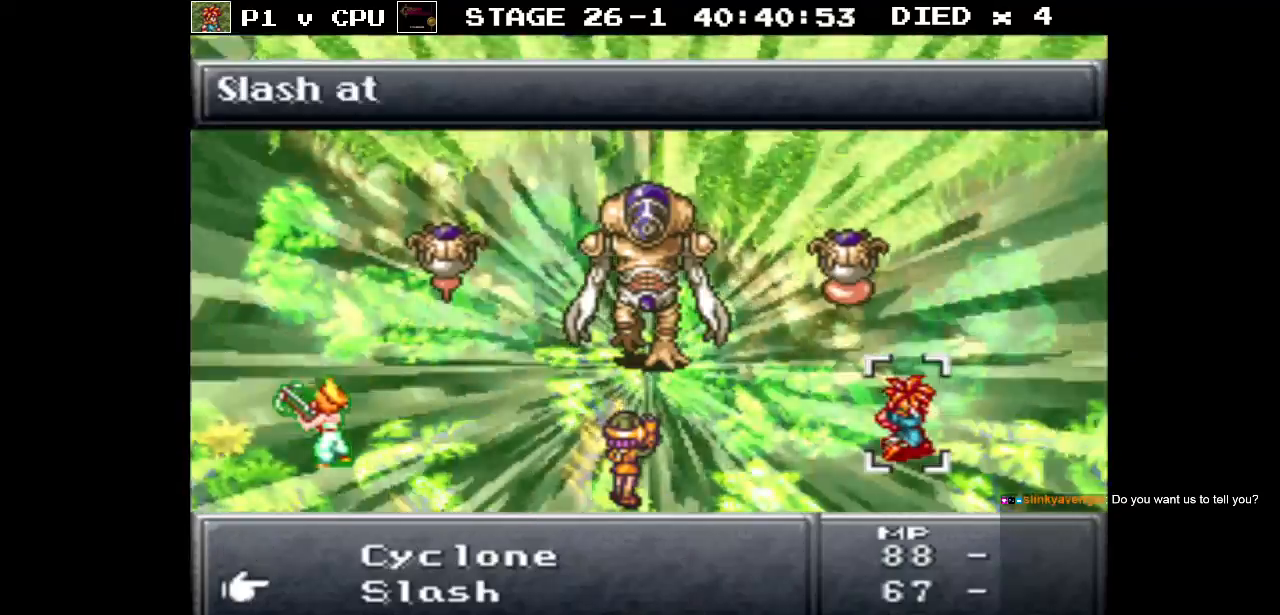
{"buttons": ["B"], "events": [[450, "B", "down"]]}
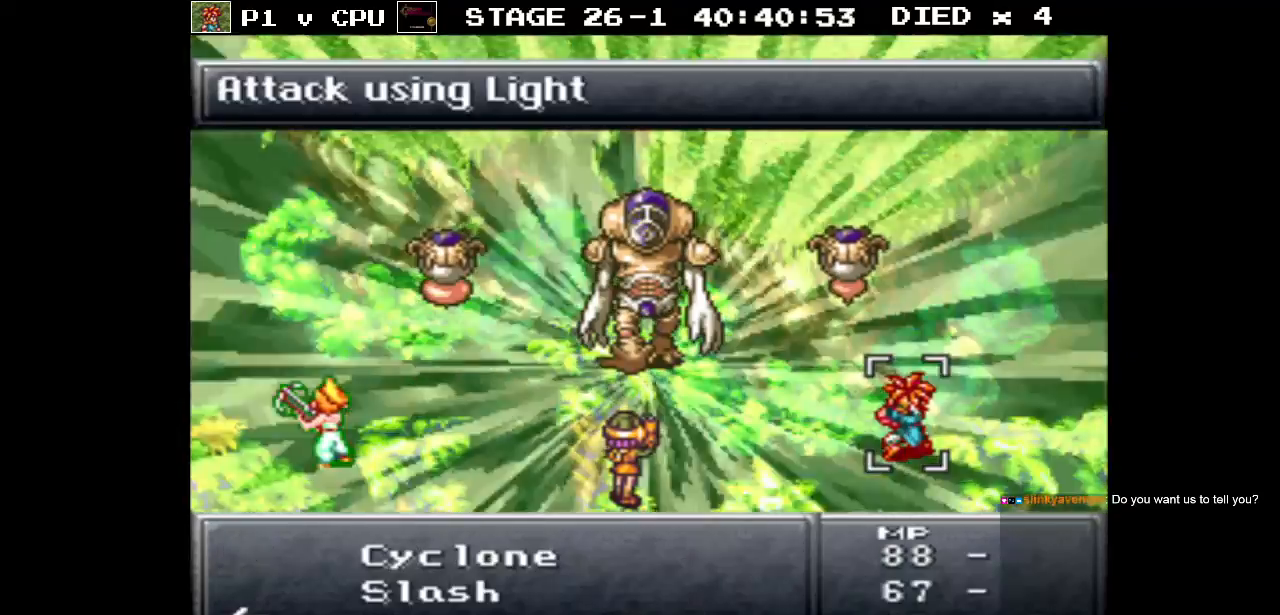
{"buttons": [], "events": [[67, "B", "up"]]}
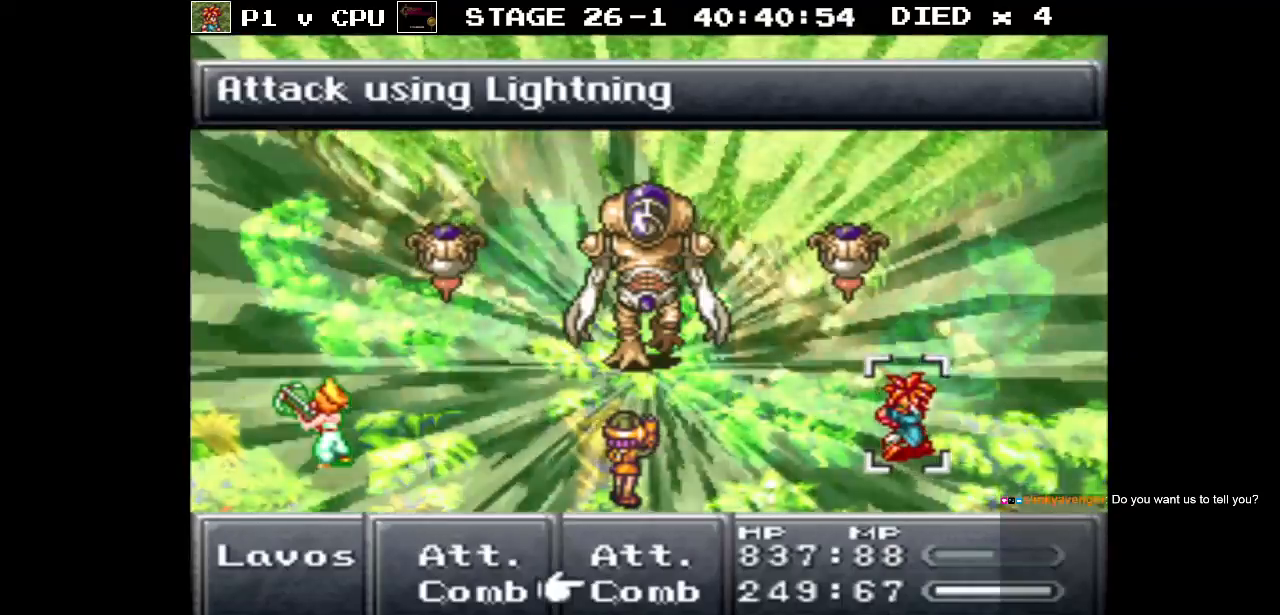
{"buttons": [], "events": []}
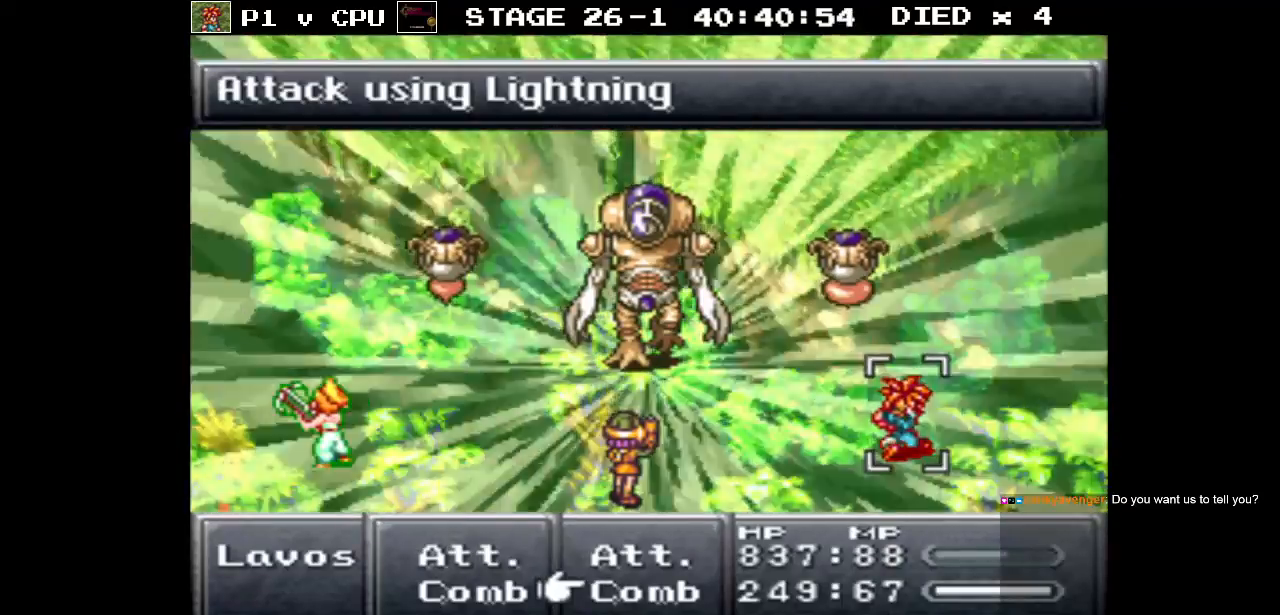
{"buttons": ["DPAD_DOWN"], "events": [[83, "DPAD_LEFT", "down"], [167, "DPAD_LEFT", "up"], [217, "A", "down"], [300, "A", "up"], [483, "DPAD_DOWN", "down"]]}
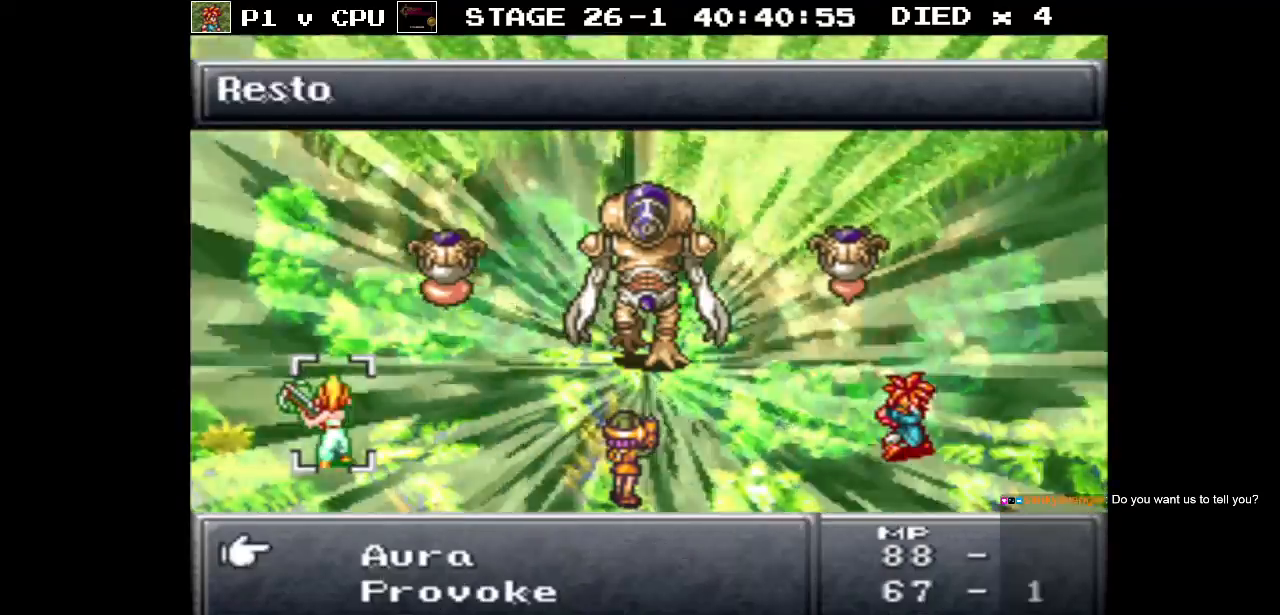
{"buttons": [], "events": [[467, "DPAD_DOWN", "up"]]}
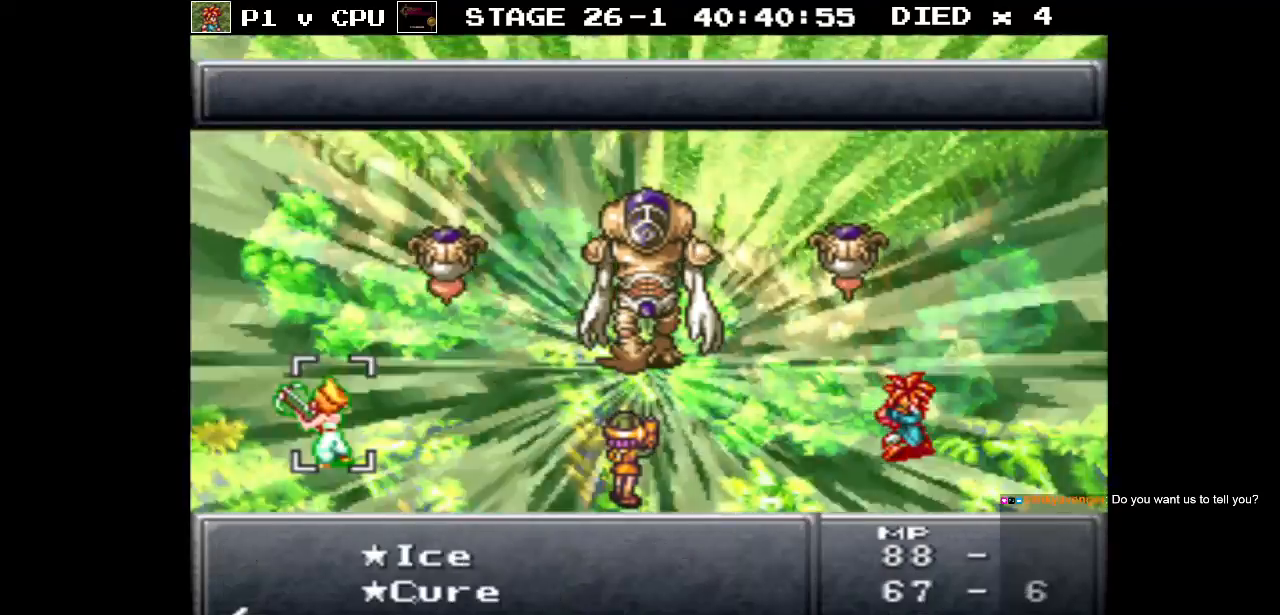
{"buttons": [], "events": [[400, "DPAD_DOWN", "down"], [500, "DPAD_DOWN", "up"]]}
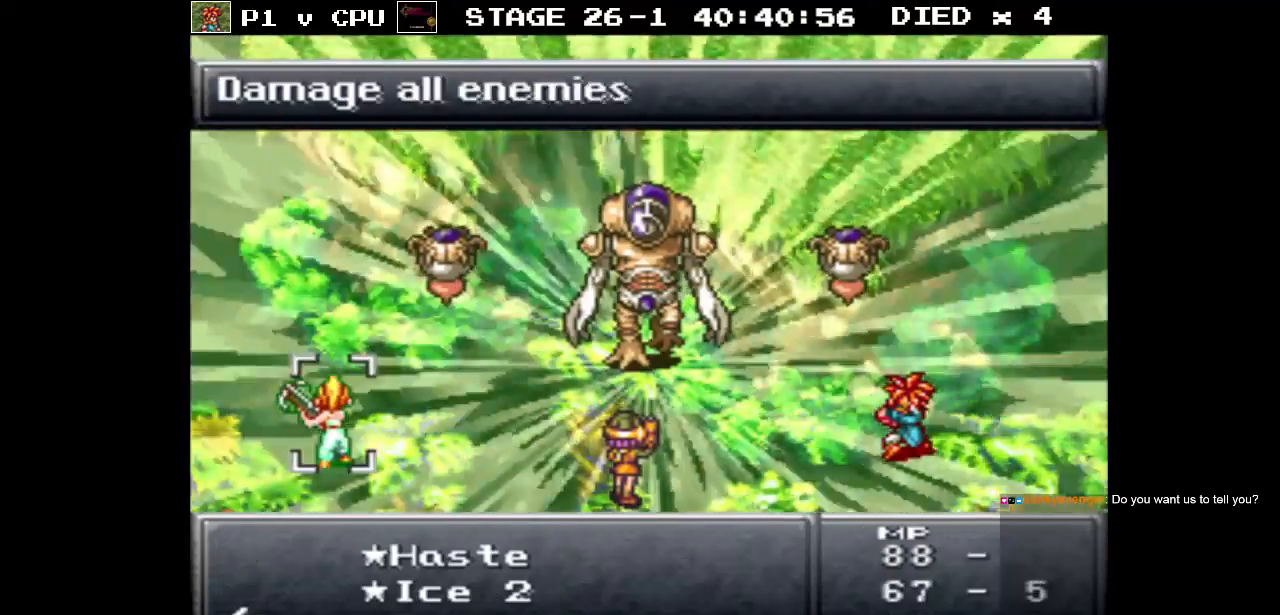
{"buttons": [], "events": [[300, "DPAD_DOWN", "down"], [433, "DPAD_DOWN", "up"]]}
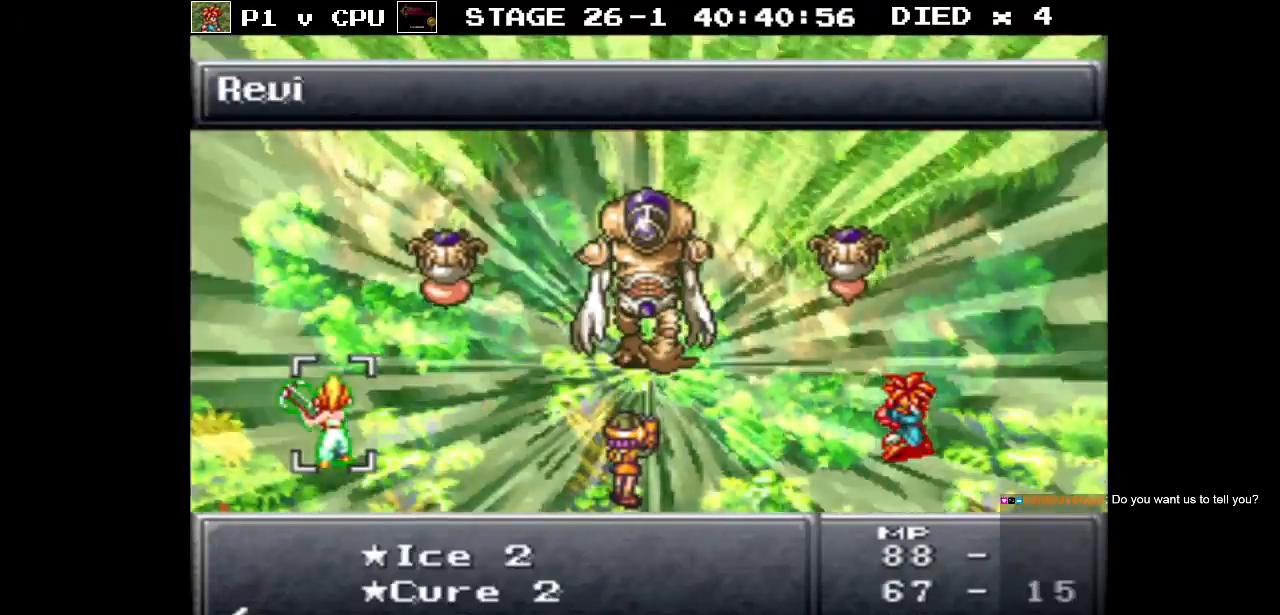
{"buttons": [], "events": [[317, "DPAD_DOWN", "down"], [400, "DPAD_DOWN", "up"]]}
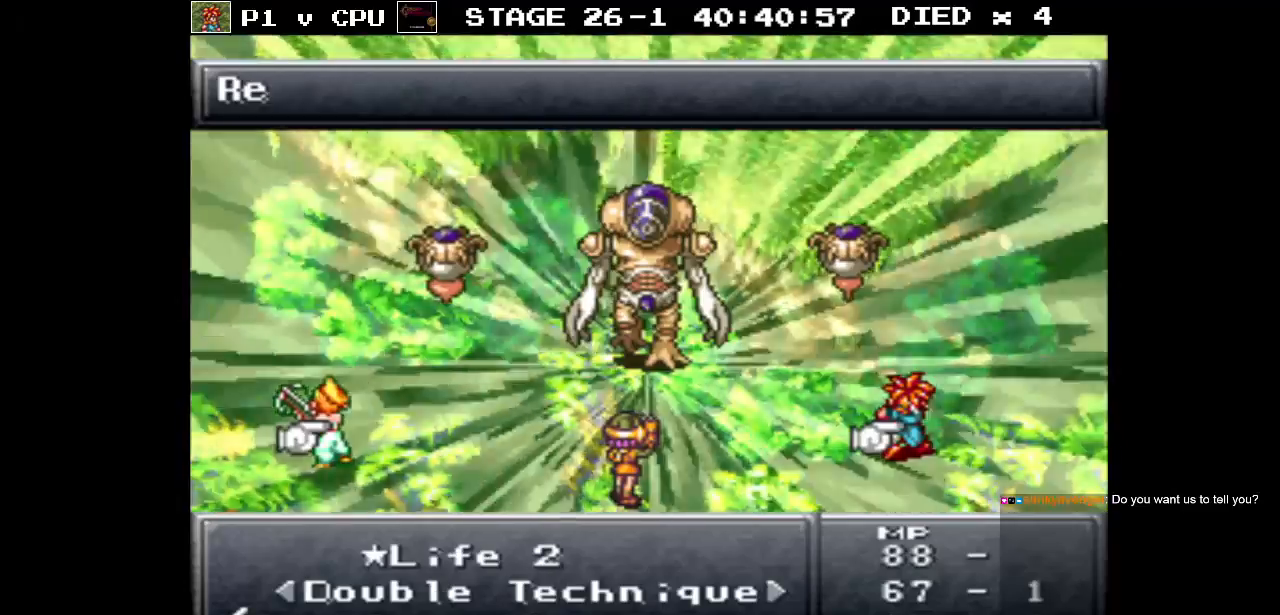
{"buttons": [], "events": [[367, "A", "down"], [483, "A", "up"]]}
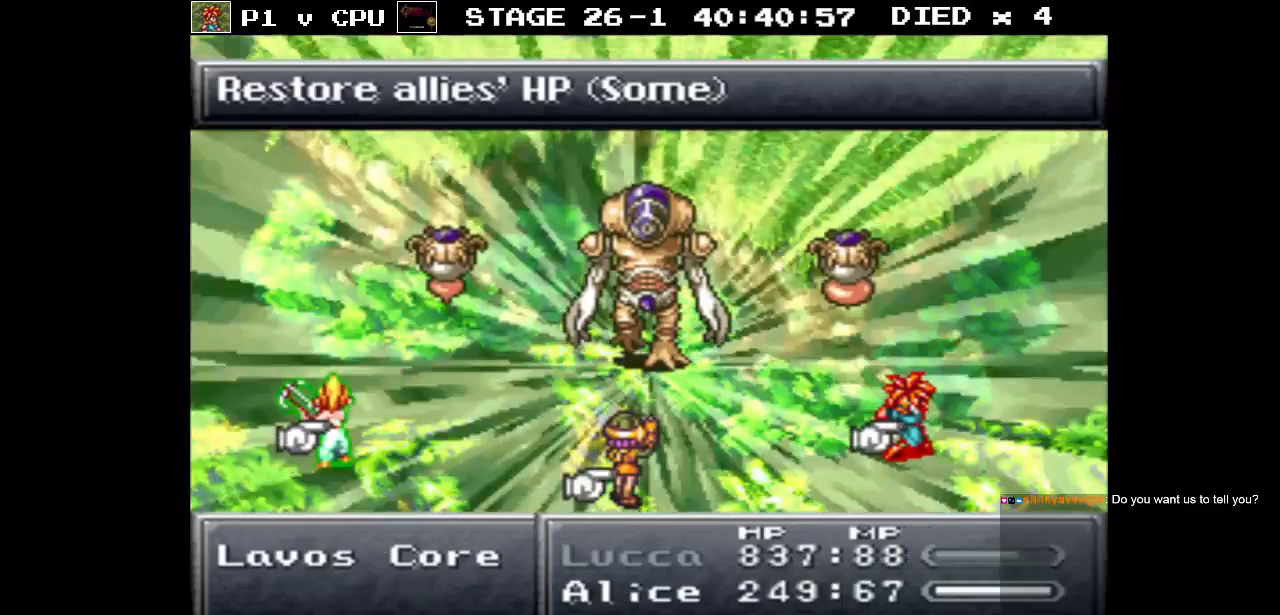
{"buttons": ["A"], "events": [[483, "A", "down"]]}
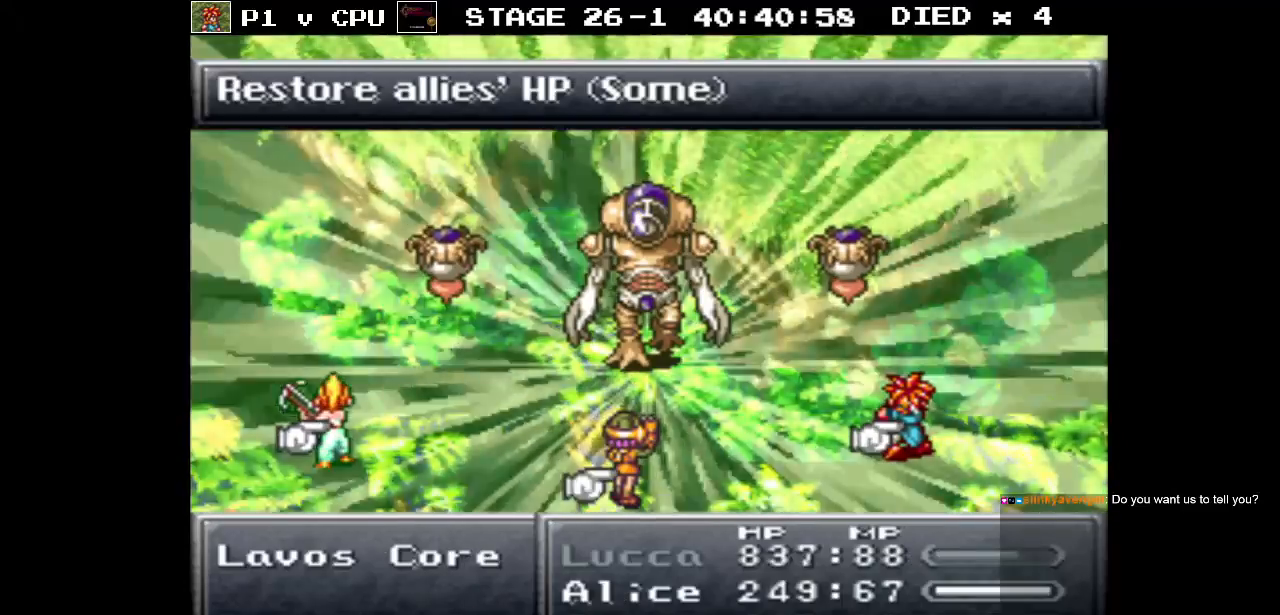
{"buttons": [], "events": [[117, "A", "up"]]}